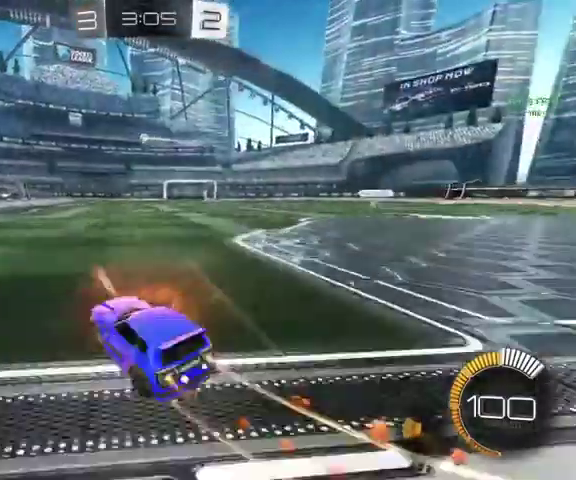
Gameplay with a controller (Xbox layout); each line is a JSON object with the inputs held at the frame after it. "events" lists button and stick changes between this image and that frame as [ms after this image, input, new state], when the widget could be followed in between.
{"buttons": ["B", "L1"], "left_stick": "down", "right_stick": "center", "events": [[200, "A", "down"], [267, "L1", "down"], [300, "A", "up"], [367, "A", "down"], [467, "A", "up"], [467, "left_stick", "down"]]}
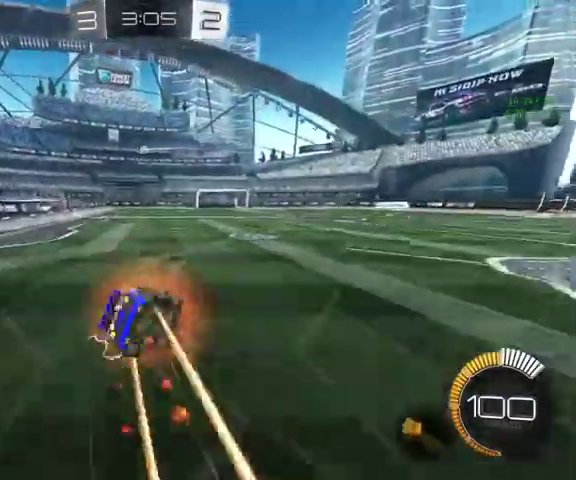
{"buttons": ["B", "L1"], "left_stick": "down-right", "right_stick": "center", "events": [[33, "left_stick", "down-right"], [200, "left_stick", "right"], [267, "left_stick", "up"], [333, "left_stick", "center"], [500, "left_stick", "down-right"]]}
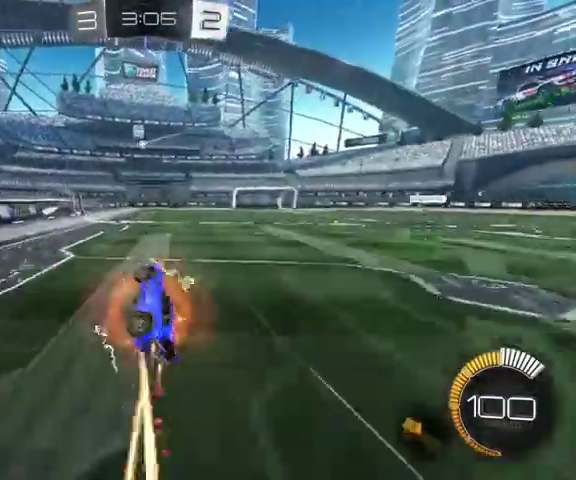
{"buttons": ["B"], "left_stick": "center", "right_stick": "center", "events": [[133, "L1", "up"], [133, "left_stick", "center"]]}
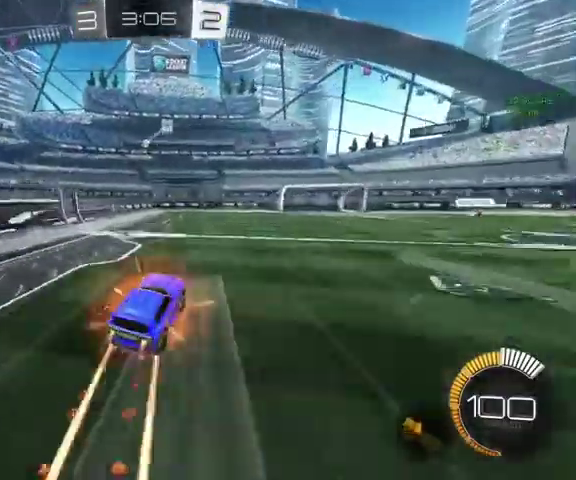
{"buttons": ["B"], "left_stick": "center", "right_stick": "center", "events": []}
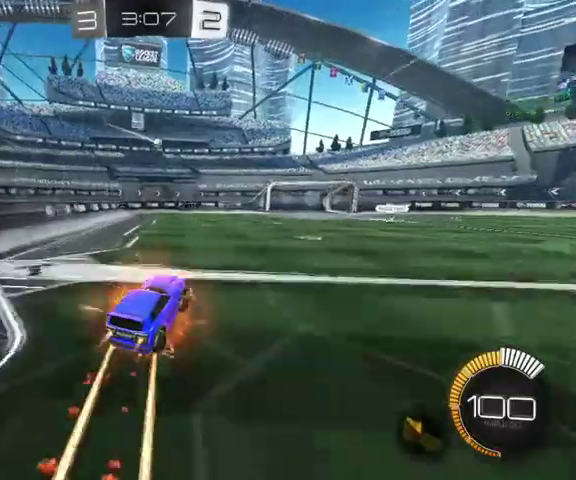
{"buttons": ["B"], "left_stick": "center", "right_stick": "center", "events": [[33, "left_stick", "left"], [133, "left_stick", "center"], [400, "left_stick", "up"], [467, "left_stick", "center"]]}
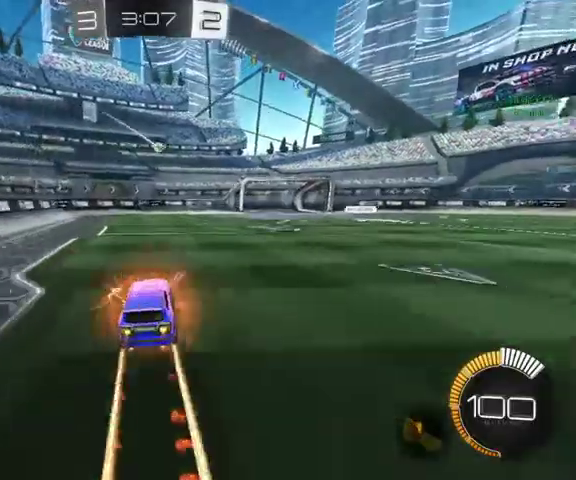
{"buttons": ["B"], "left_stick": "up-right", "right_stick": "center", "events": [[300, "left_stick", "right"], [400, "left_stick", "up-right"]]}
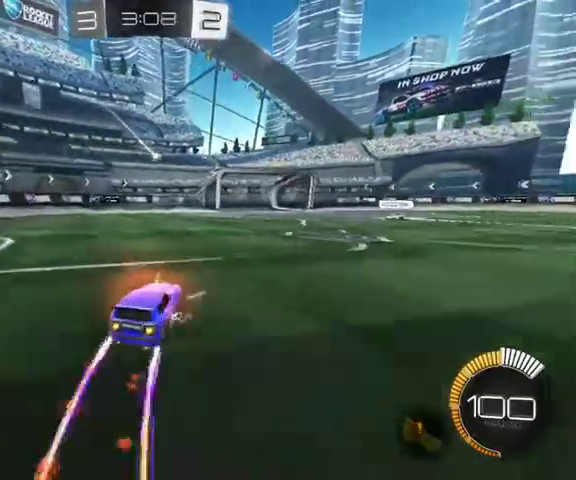
{"buttons": ["B"], "left_stick": "up", "right_stick": "center", "events": [[67, "left_stick", "up"]]}
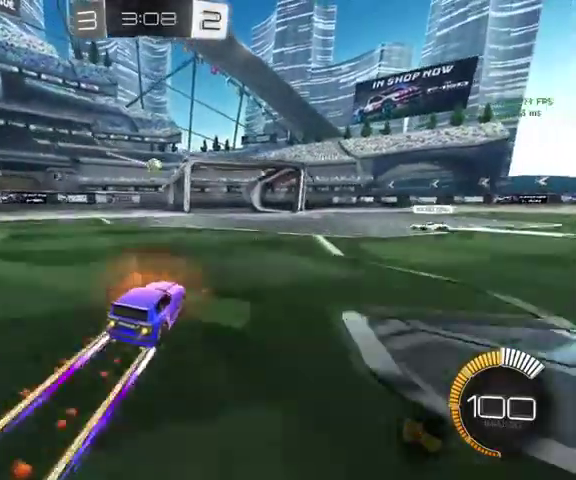
{"buttons": ["B"], "left_stick": "center", "right_stick": "center", "events": [[33, "left_stick", "up-right"], [167, "left_stick", "down-left"], [267, "A", "down"], [333, "left_stick", "center"], [400, "A", "up"]]}
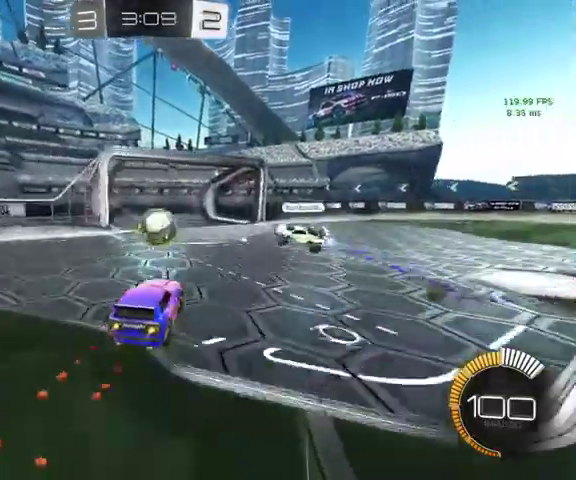
{"buttons": ["L1"], "left_stick": "center", "right_stick": "center", "events": [[33, "left_stick", "up"], [67, "L1", "down"], [100, "A", "down"], [333, "A", "up"], [333, "left_stick", "center"], [400, "left_stick", "down"], [500, "B", "up"], [500, "left_stick", "center"]]}
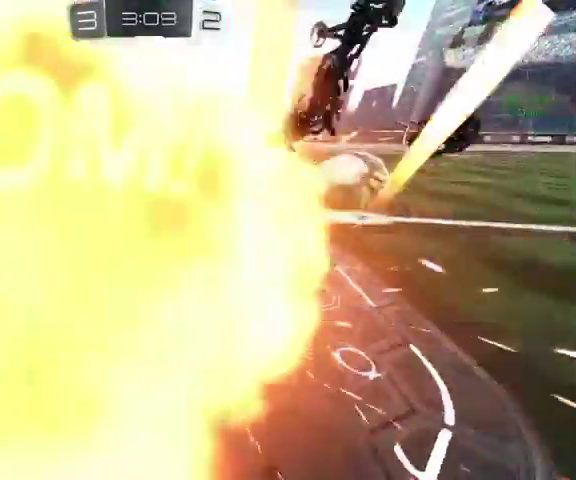
{"buttons": [], "left_stick": "center", "right_stick": "center", "events": [[400, "L1", "up"]]}
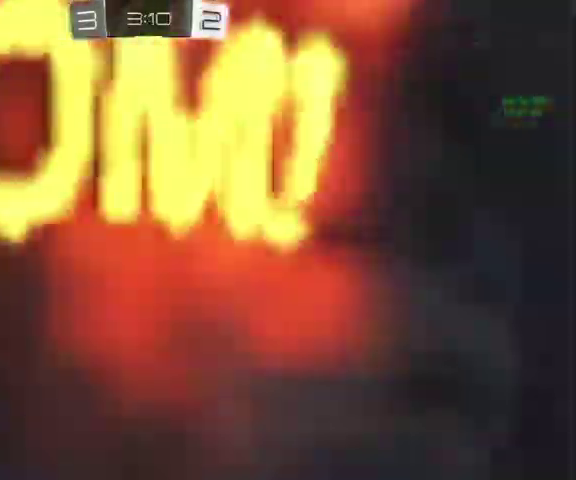
{"buttons": [], "left_stick": "center", "right_stick": "center", "events": []}
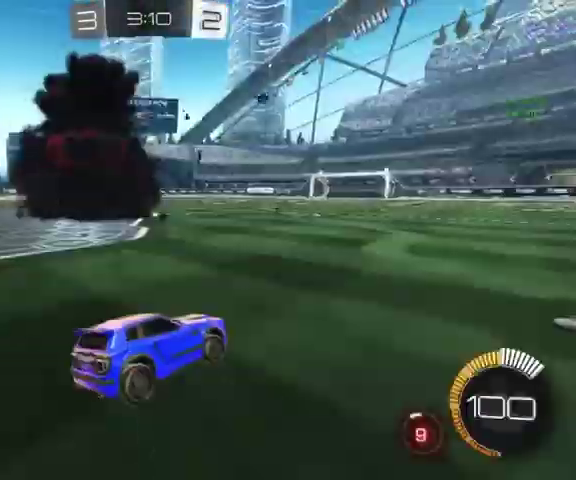
{"buttons": [], "left_stick": "center", "right_stick": "center", "events": []}
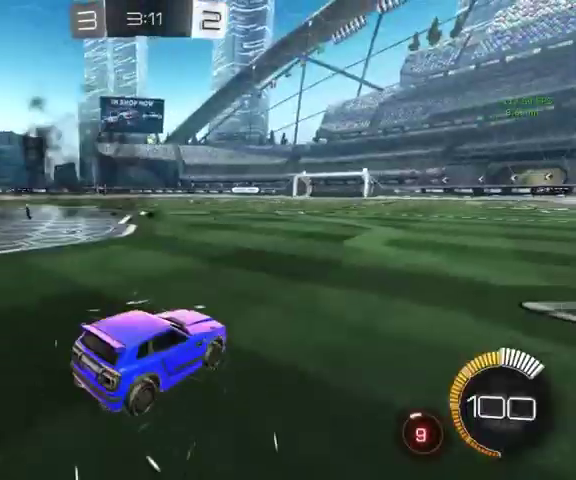
{"buttons": ["B"], "left_stick": "up-left", "right_stick": "center", "events": [[200, "B", "down"], [200, "left_stick", "up-left"]]}
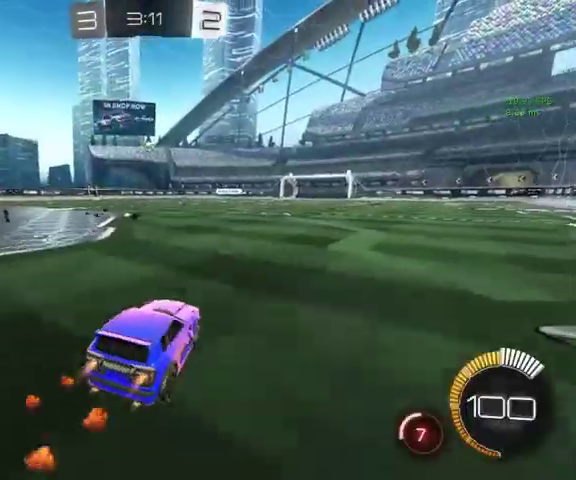
{"buttons": ["B", "L1"], "left_stick": "down-right", "right_stick": "center", "events": [[33, "left_stick", "up"], [133, "A", "down"], [167, "L1", "down"], [200, "A", "up"], [300, "A", "down"], [367, "left_stick", "down-right"], [467, "A", "up"]]}
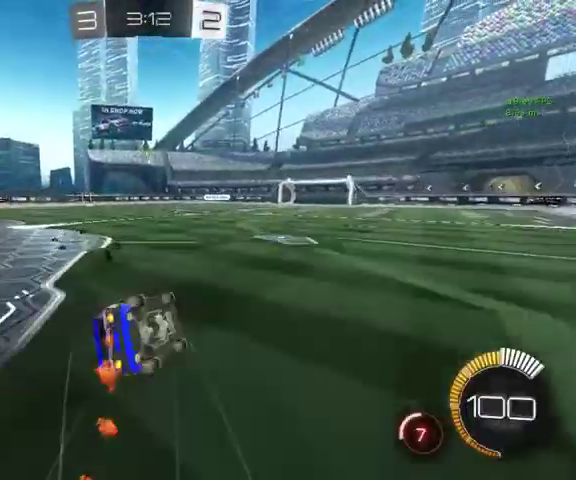
{"buttons": ["B", "L1"], "left_stick": "down-left", "right_stick": "center", "events": [[133, "left_stick", "down"], [200, "left_stick", "left"], [367, "left_stick", "down-left"]]}